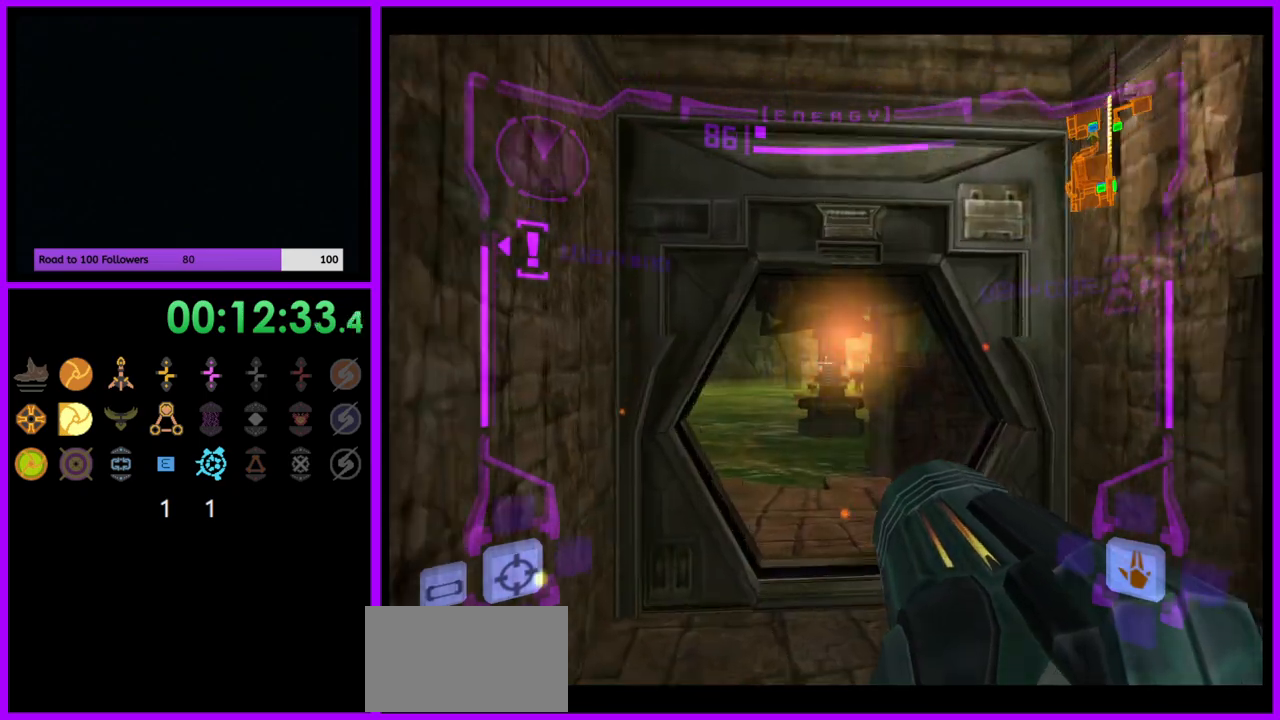
Gameplay with a controller (Nintendo layout); each line is a JSON object with the inputs held at the frame after it. "events" lists button and stick changes between this image and that frame as [ms after this image, input, new state], when the widget could be followed in between. Not read: L3 R3.
{"buttons": ["L1"], "left_stick": "up", "right_stick": "center", "events": []}
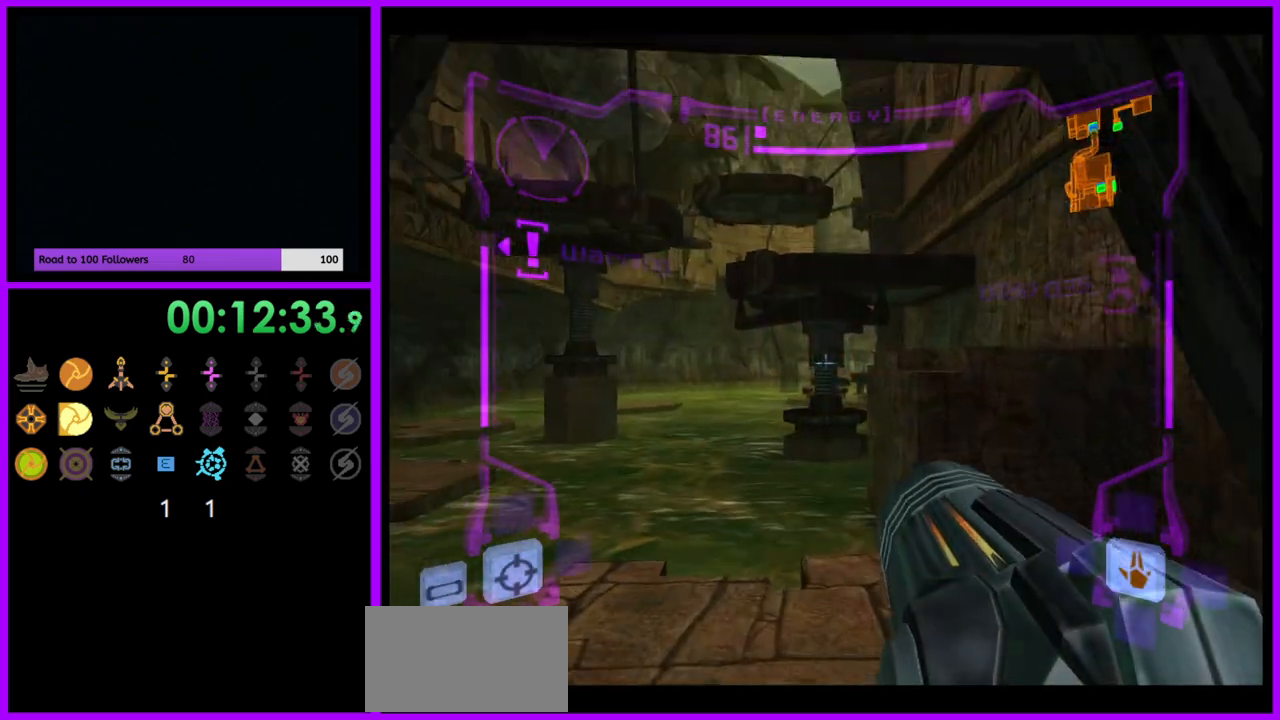
{"buttons": ["L1"], "left_stick": "up-right", "right_stick": "center", "events": [[267, "B", "down"], [267, "left_stick", "up-right"], [367, "B", "up"]]}
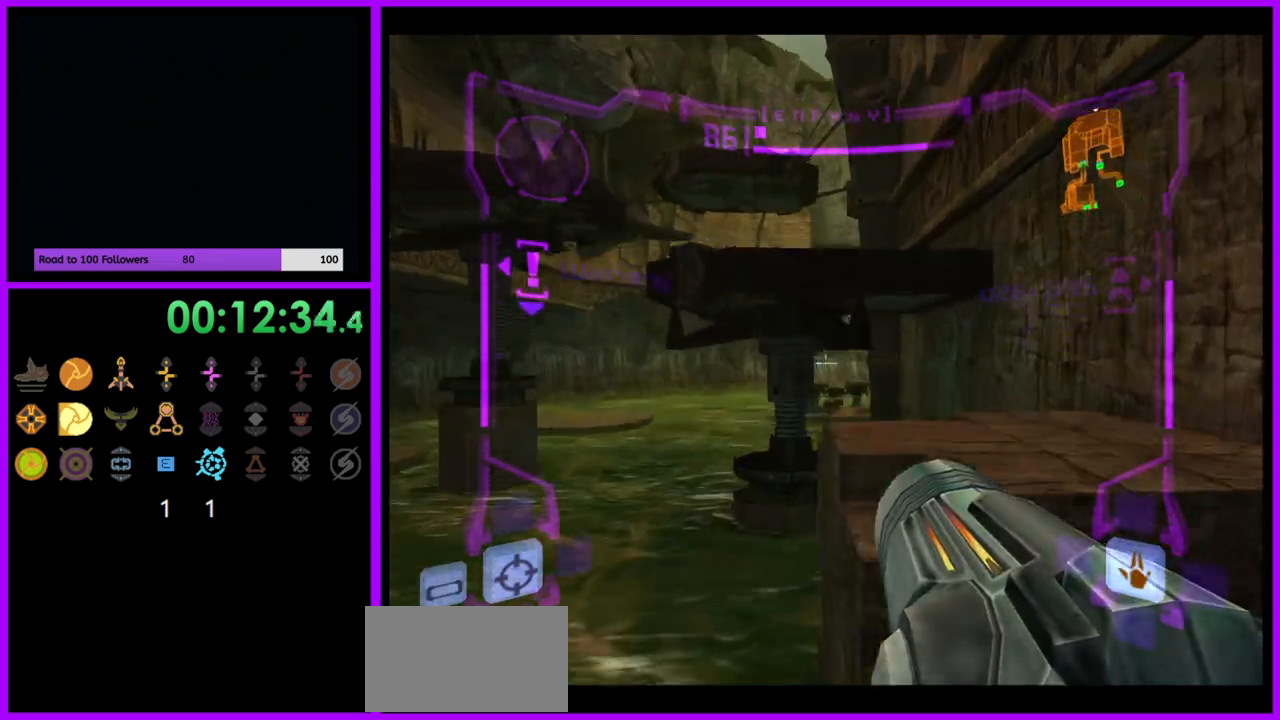
{"buttons": [], "left_stick": "left", "right_stick": "center", "events": [[17, "L1", "up"], [117, "left_stick", "up-left"], [267, "left_stick", "left"]]}
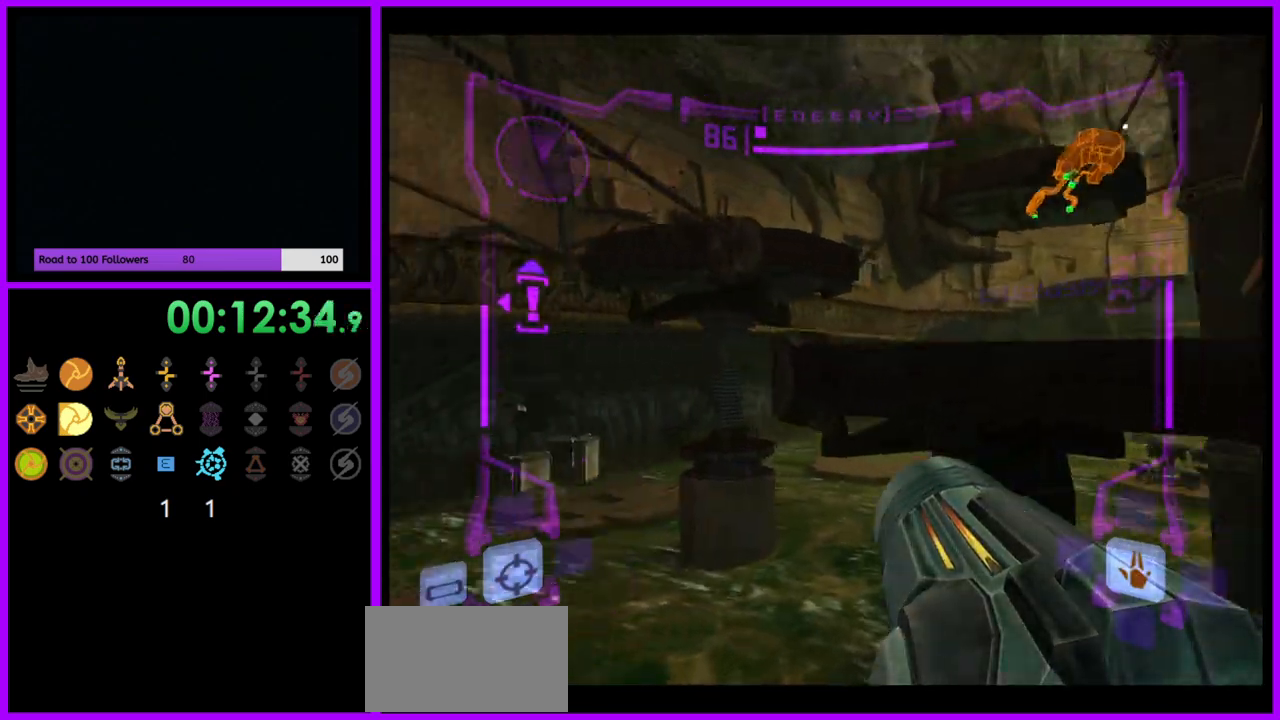
{"buttons": ["L1"], "left_stick": "up", "right_stick": "center", "events": [[50, "L1", "down"], [117, "left_stick", "up"], [133, "B", "down"], [200, "B", "up"]]}
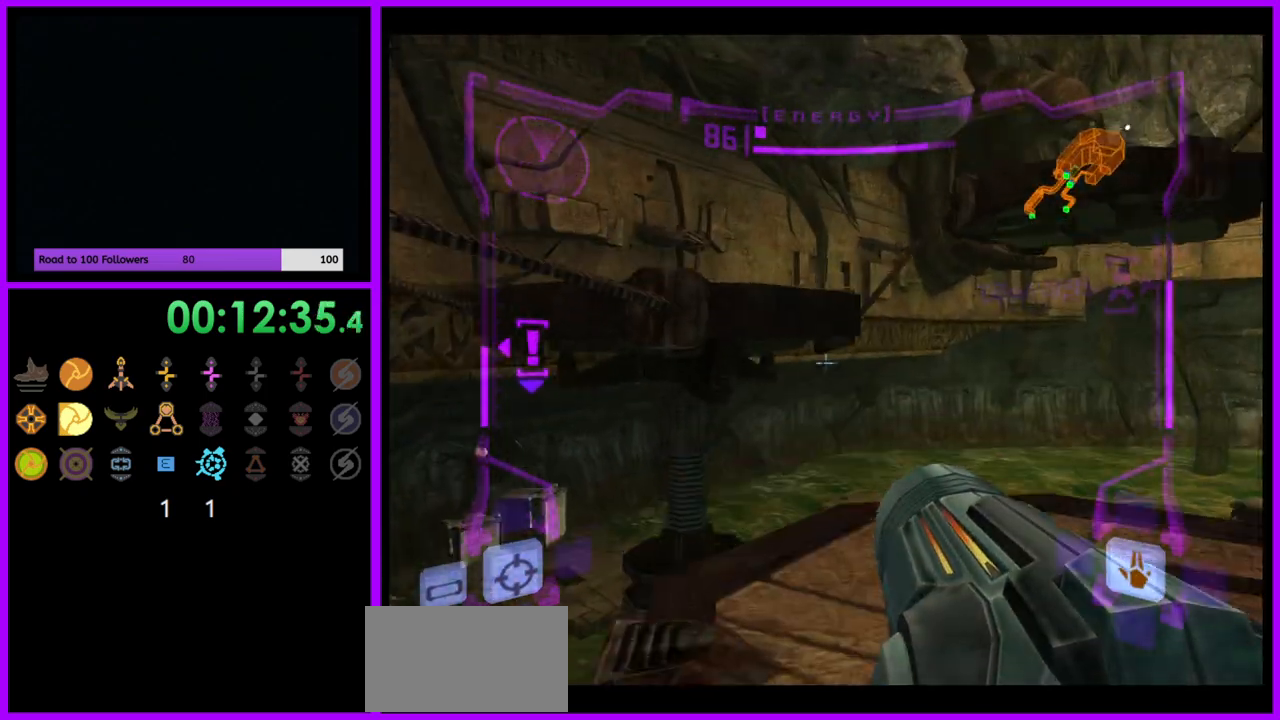
{"buttons": ["L1"], "left_stick": "up", "right_stick": "center", "events": [[433, "B", "down"], [500, "B", "up"]]}
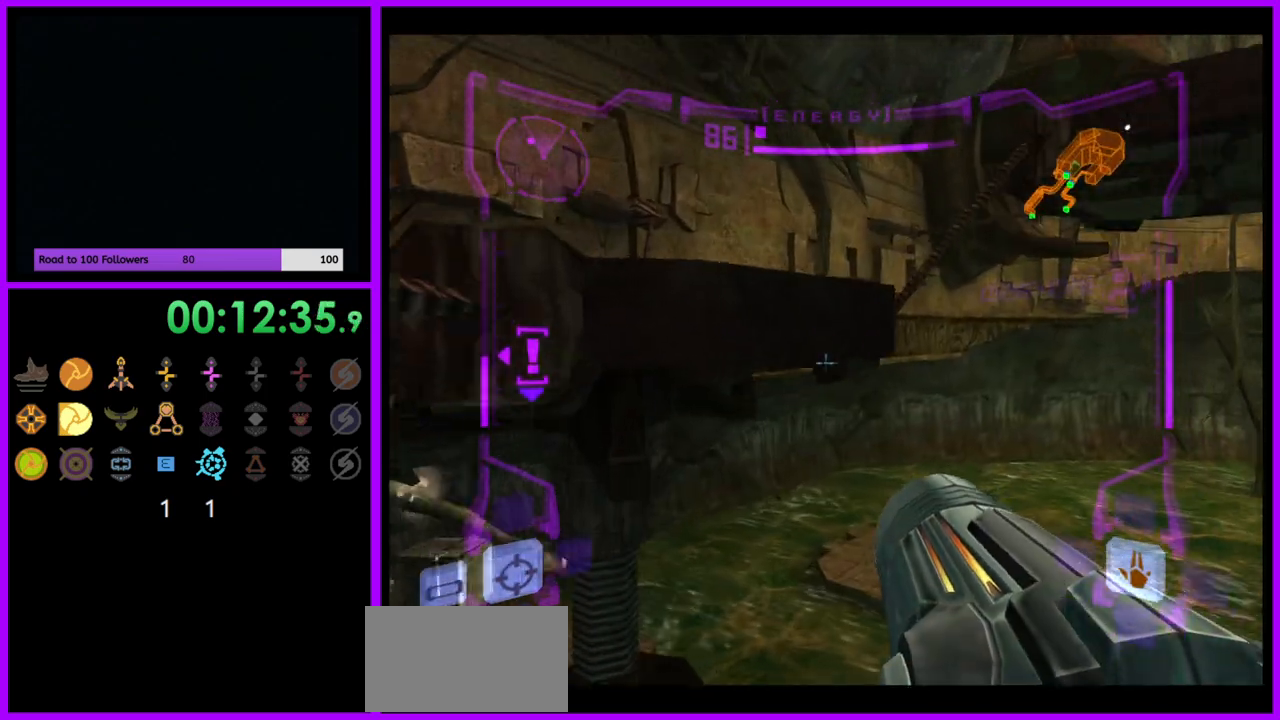
{"buttons": [], "left_stick": "right", "right_stick": "center", "events": [[33, "left_stick", "up-left"], [167, "left_stick", "up"], [233, "L1", "up"], [350, "left_stick", "right"]]}
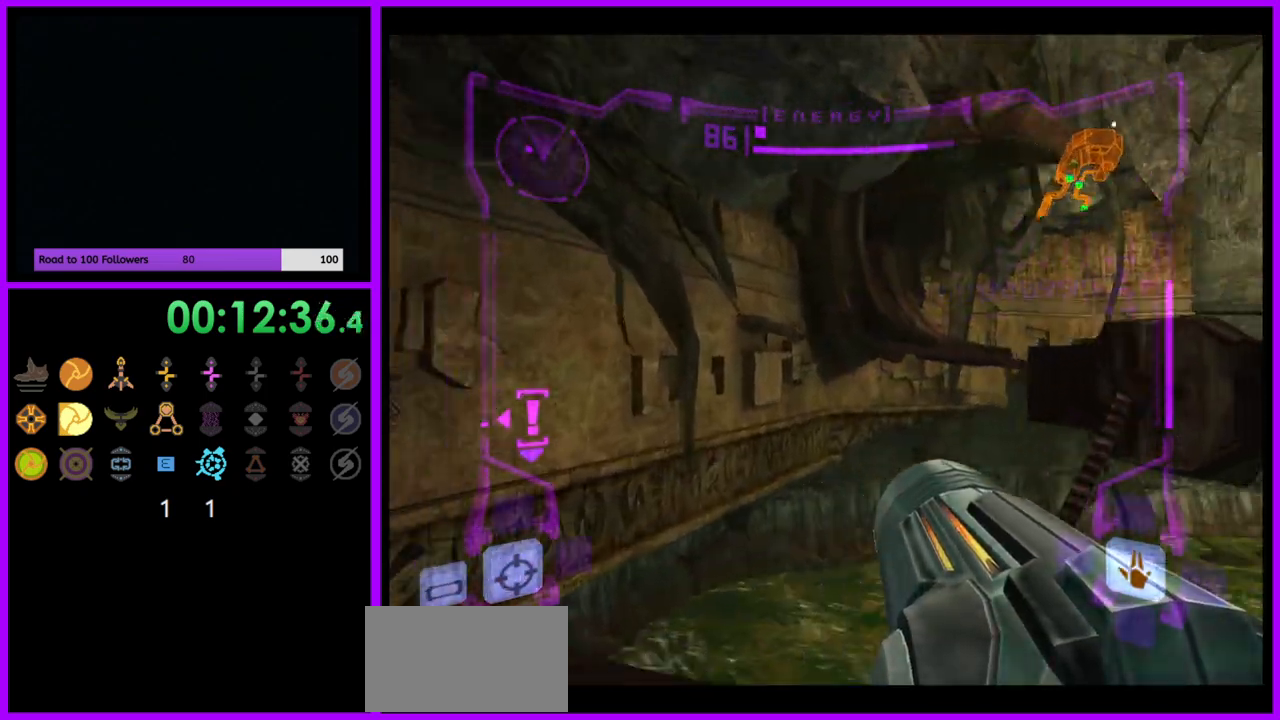
{"buttons": ["L1"], "left_stick": "up", "right_stick": "center", "events": [[383, "B", "down"], [467, "B", "up"], [483, "L1", "down"], [483, "left_stick", "up"]]}
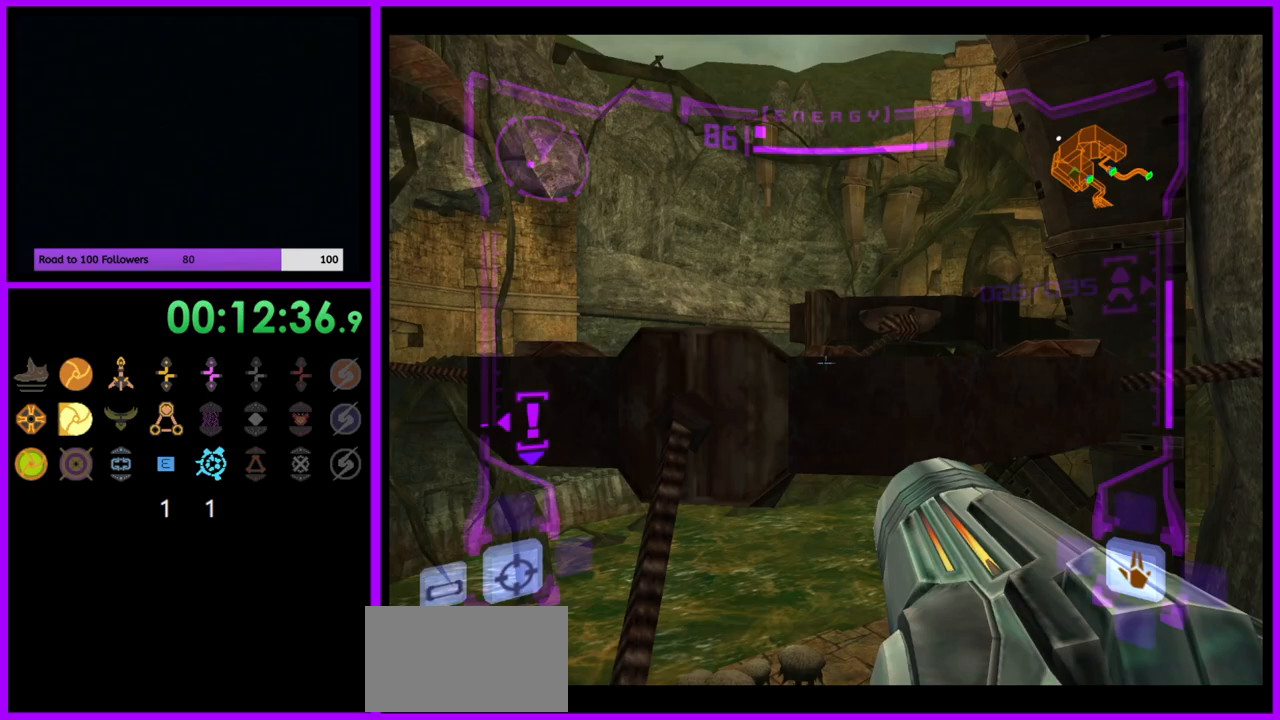
{"buttons": ["L1"], "left_stick": "up", "right_stick": "center", "events": []}
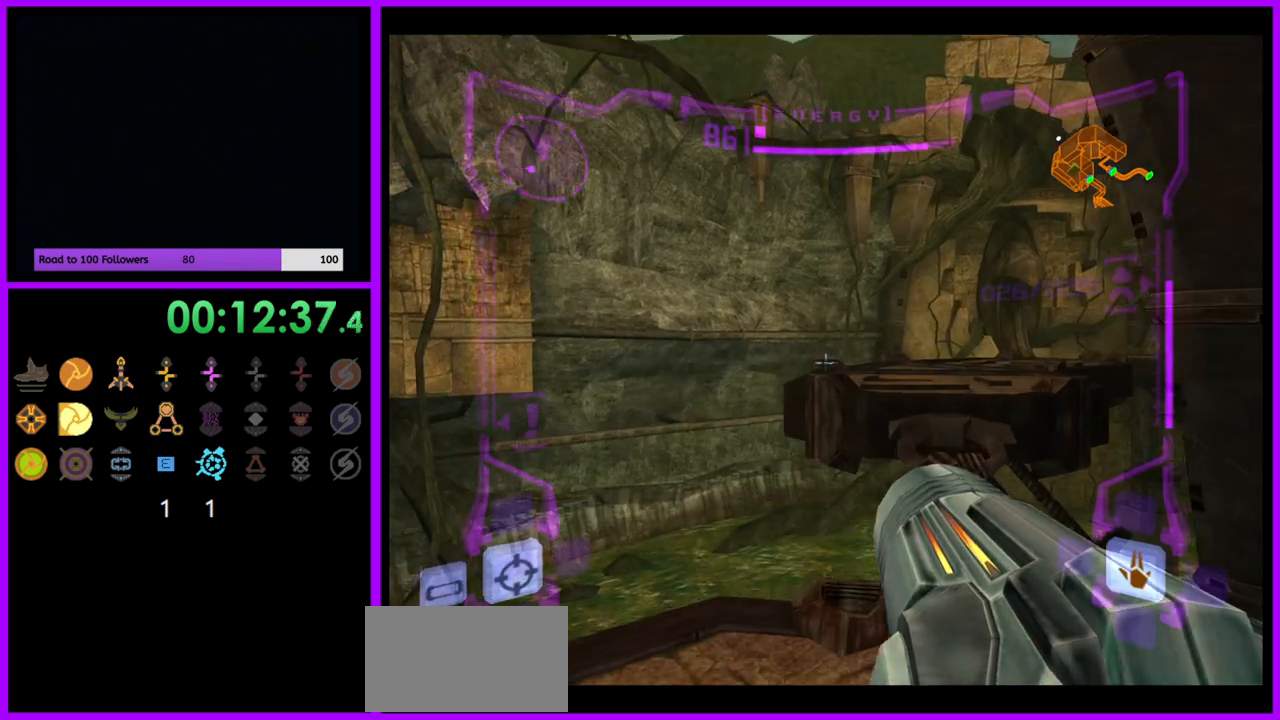
{"buttons": ["B", "L1"], "left_stick": "up-left", "right_stick": "center", "events": [[17, "L1", "up"], [83, "left_stick", "up-right"], [400, "L1", "down"], [467, "left_stick", "up-left"], [483, "B", "down"]]}
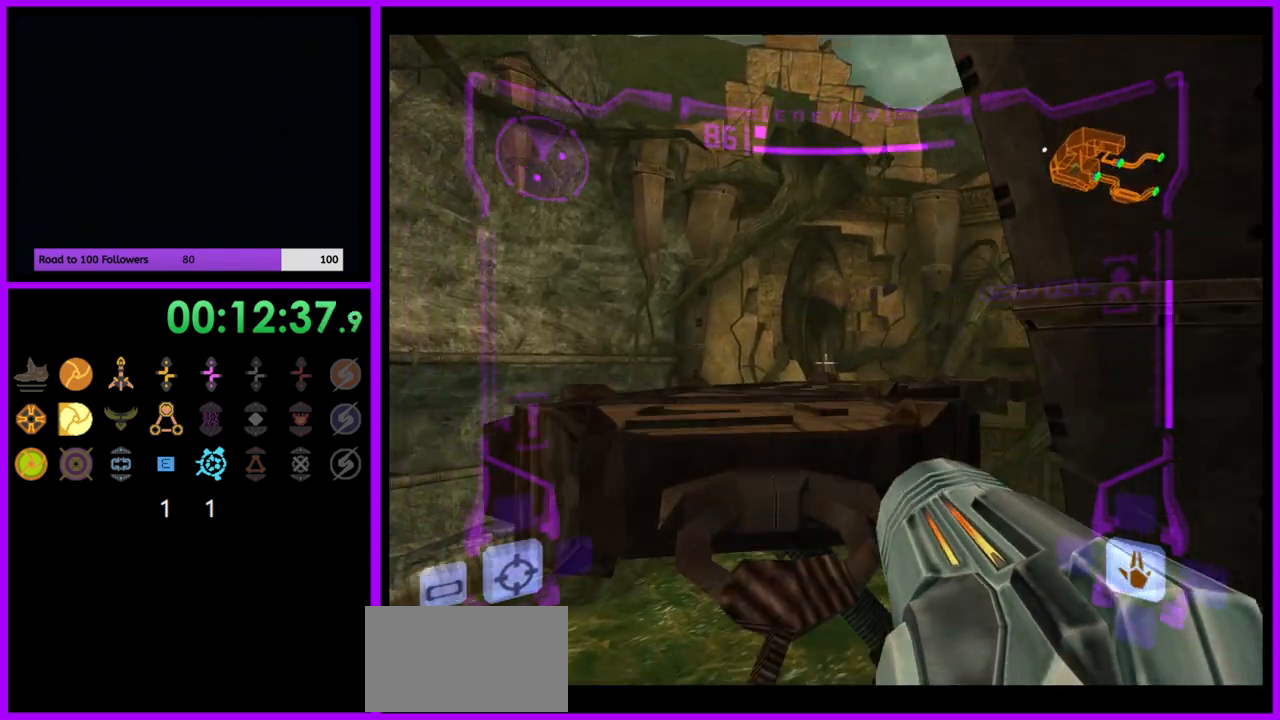
{"buttons": ["L1"], "left_stick": "up", "right_stick": "center", "events": [[67, "B", "up"], [283, "left_stick", "up"]]}
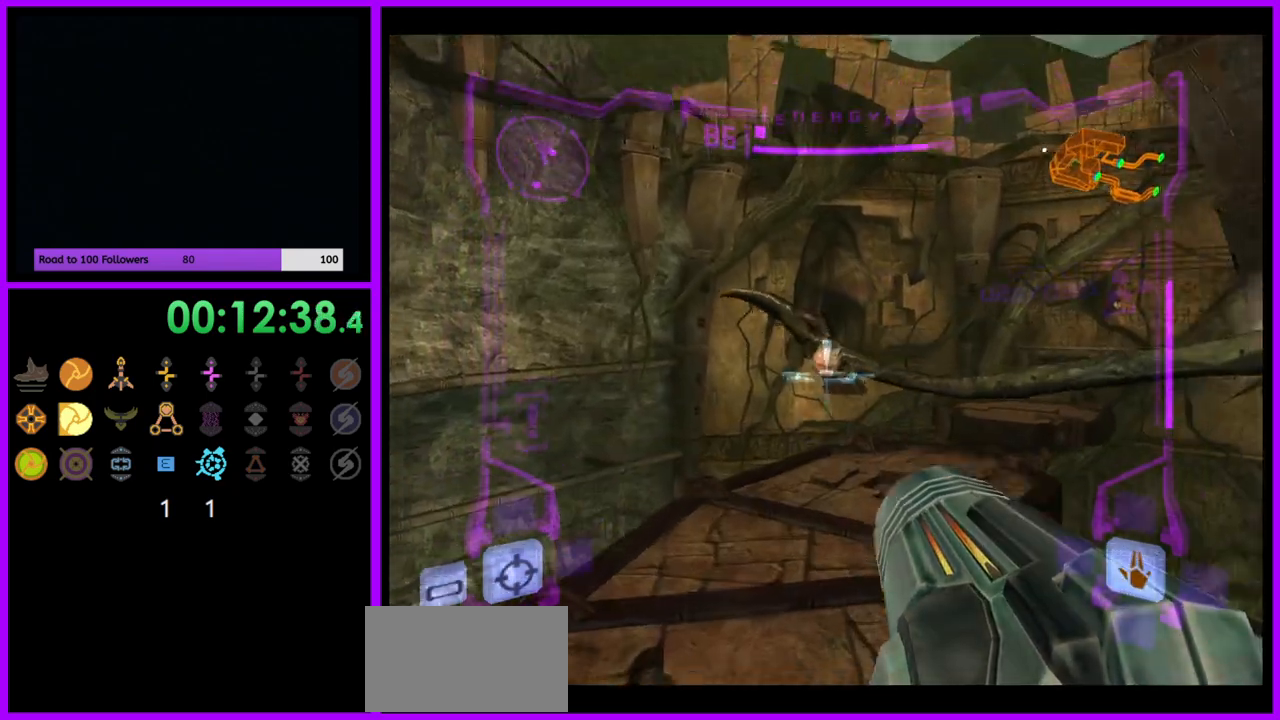
{"buttons": [], "left_stick": "up-right", "right_stick": "center", "events": [[33, "A", "down"], [100, "A", "up"], [300, "L1", "up"], [367, "left_stick", "up-right"]]}
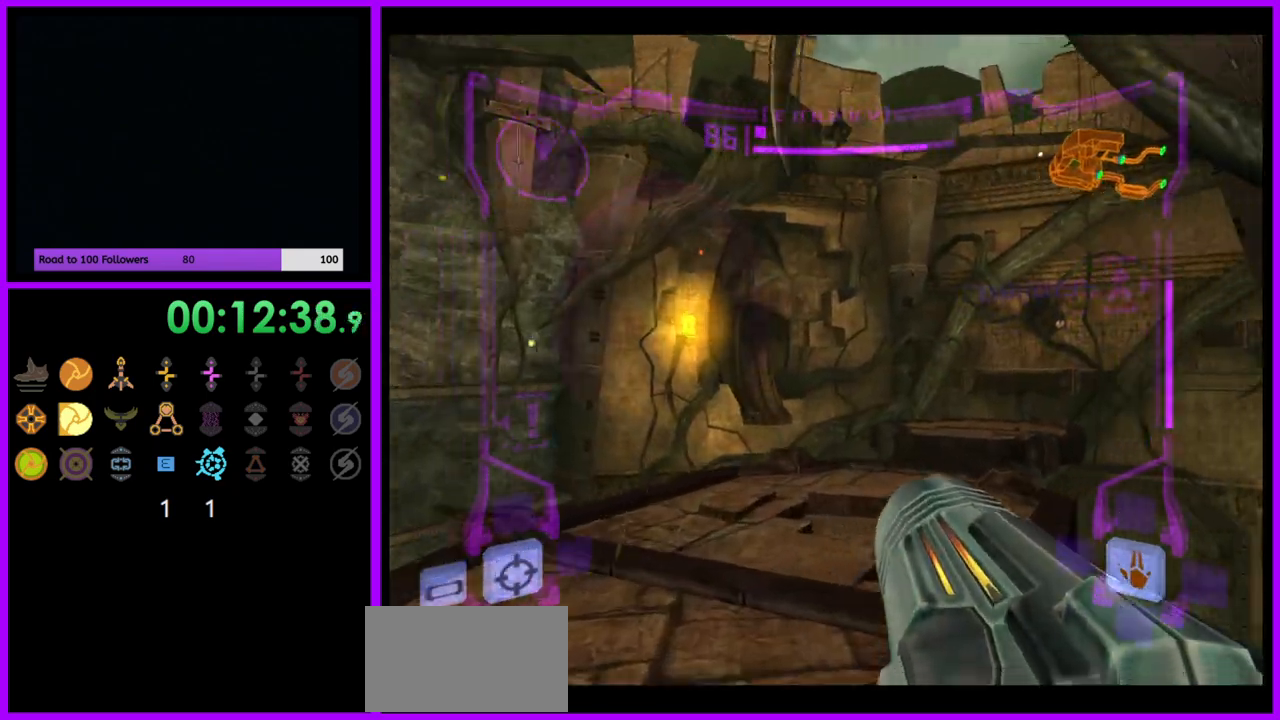
{"buttons": ["L1"], "left_stick": "up", "right_stick": "center", "events": [[283, "L1", "down"], [283, "left_stick", "up-left"], [450, "left_stick", "center"], [500, "left_stick", "up"]]}
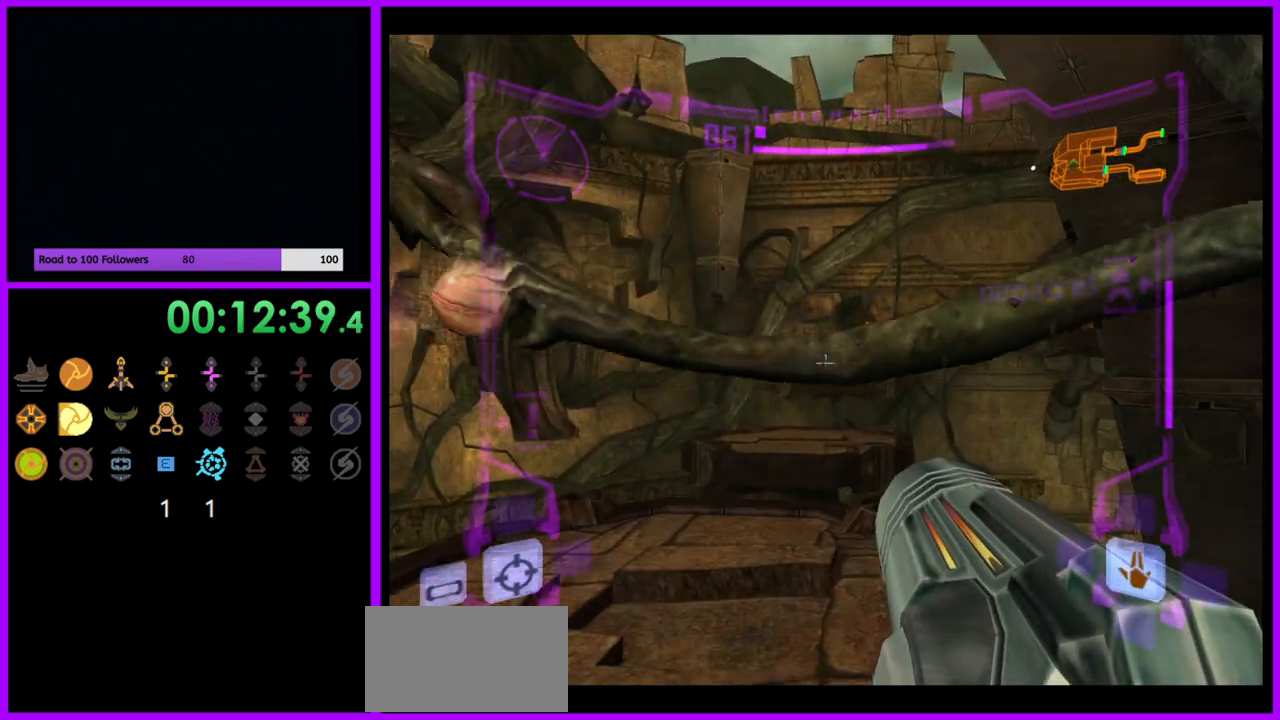
{"buttons": ["L1"], "left_stick": "up", "right_stick": "center", "events": []}
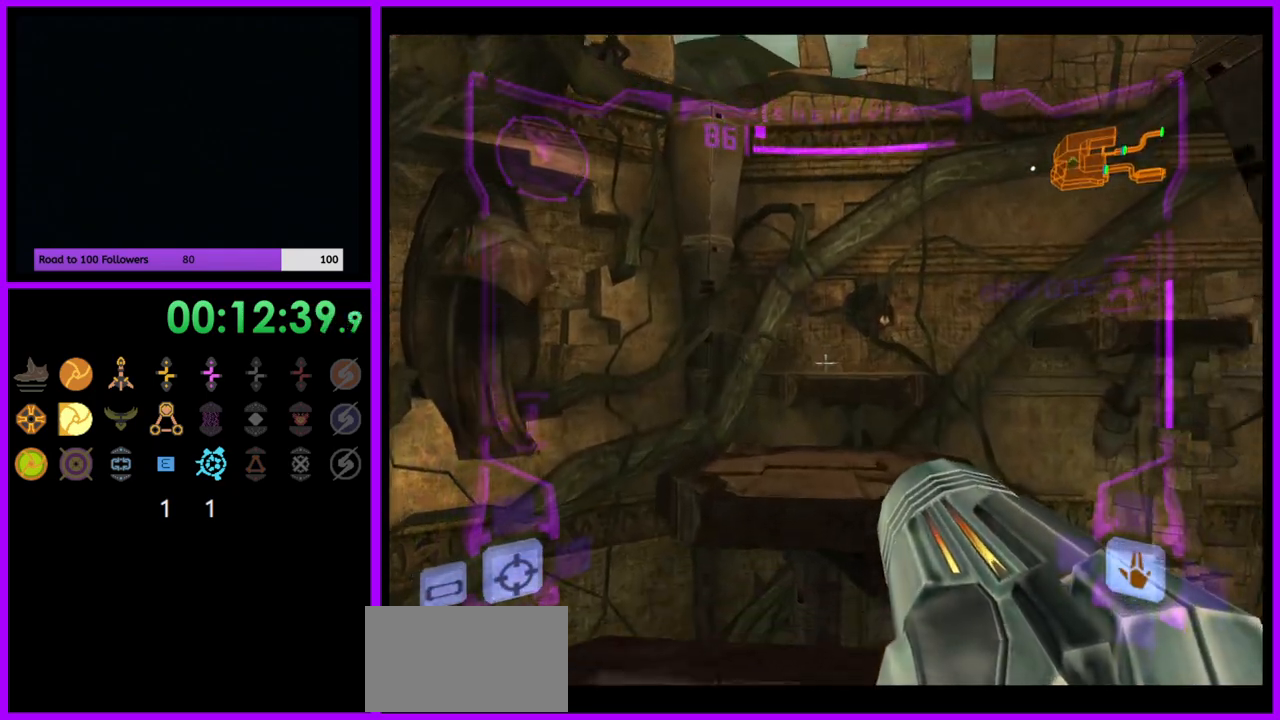
{"buttons": ["L1"], "left_stick": "up", "right_stick": "center", "events": [[317, "B", "down"], [417, "B", "up"]]}
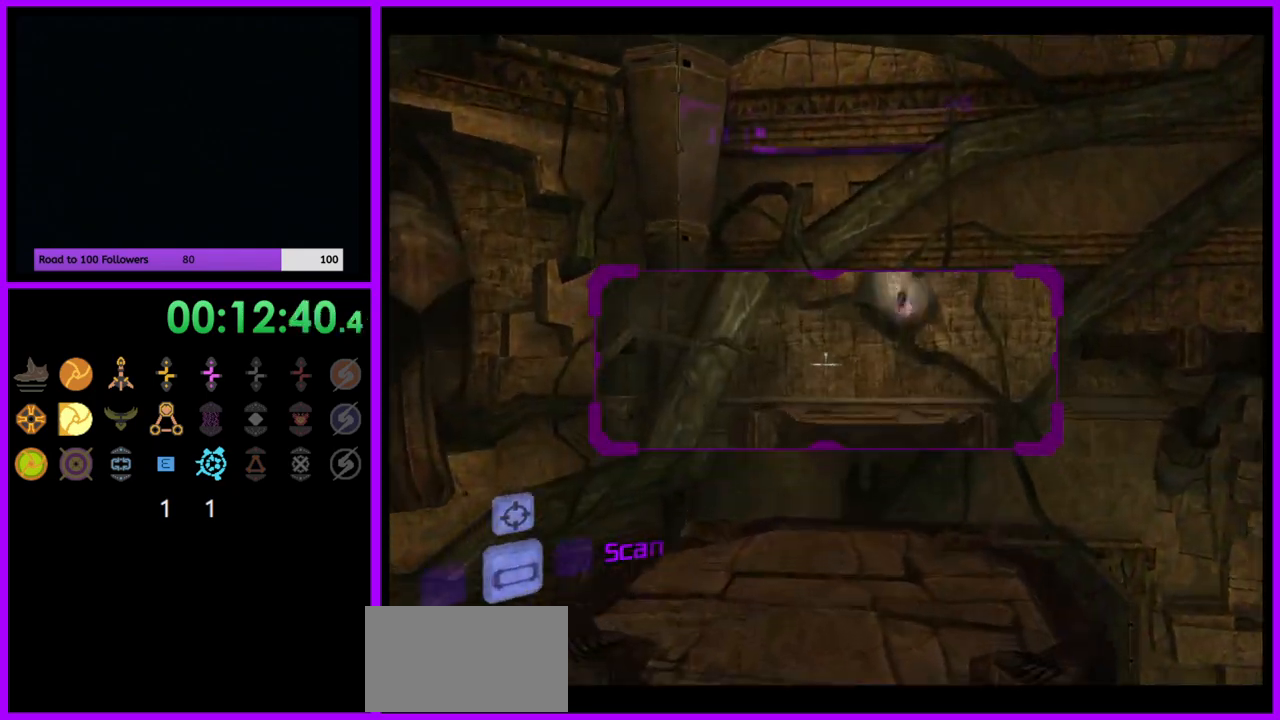
{"buttons": ["L1"], "left_stick": "up", "right_stick": "center", "events": [[67, "L1", "up"], [83, "A", "down"], [100, "left_stick", "up-right"], [167, "A", "up"], [233, "left_stick", "up"], [300, "L1", "down"]]}
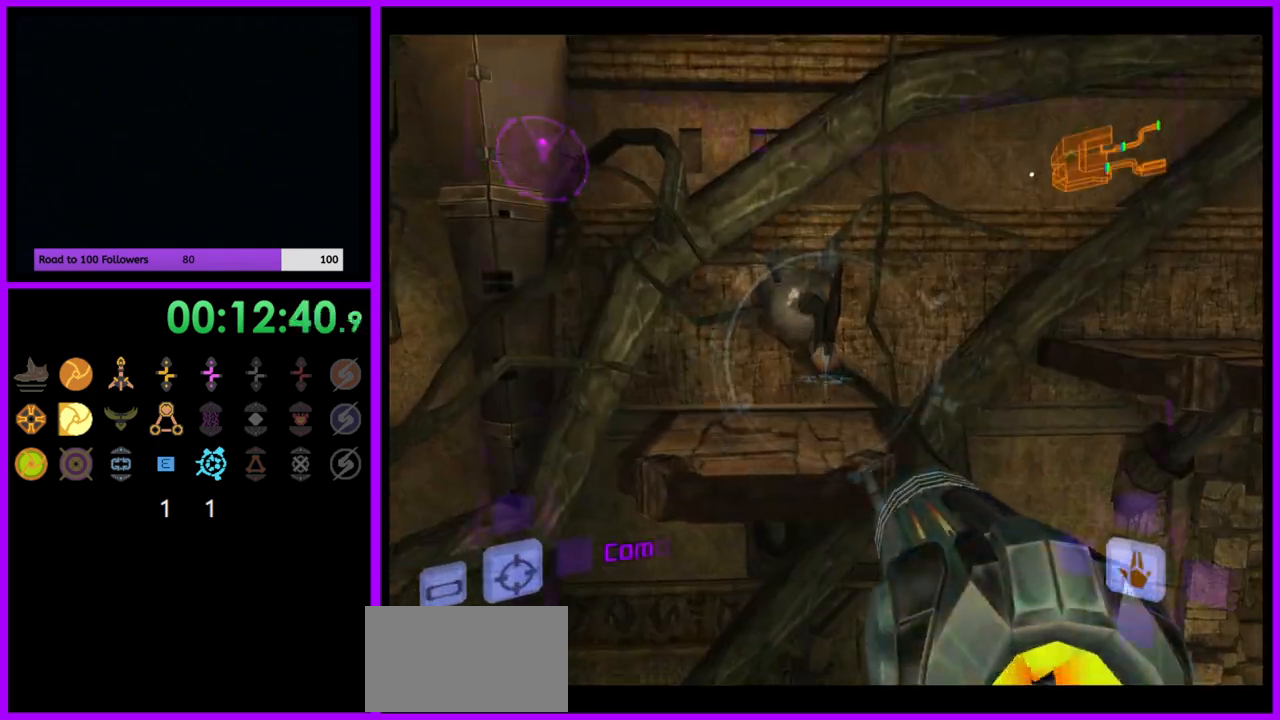
{"buttons": ["L1"], "left_stick": "right", "right_stick": "center", "events": [[383, "left_stick", "center"], [483, "left_stick", "right"]]}
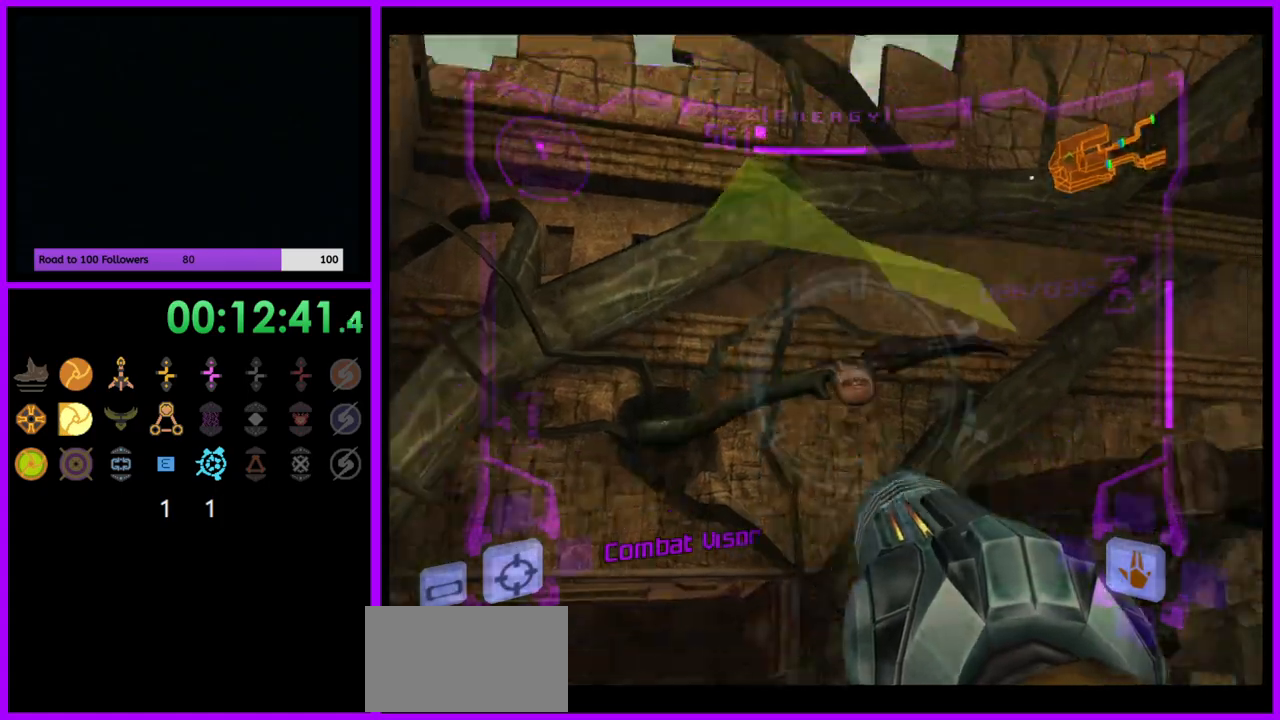
{"buttons": [], "left_stick": "up", "right_stick": "center", "events": [[33, "B", "down"], [100, "B", "up"], [200, "L1", "up"], [233, "left_stick", "up"]]}
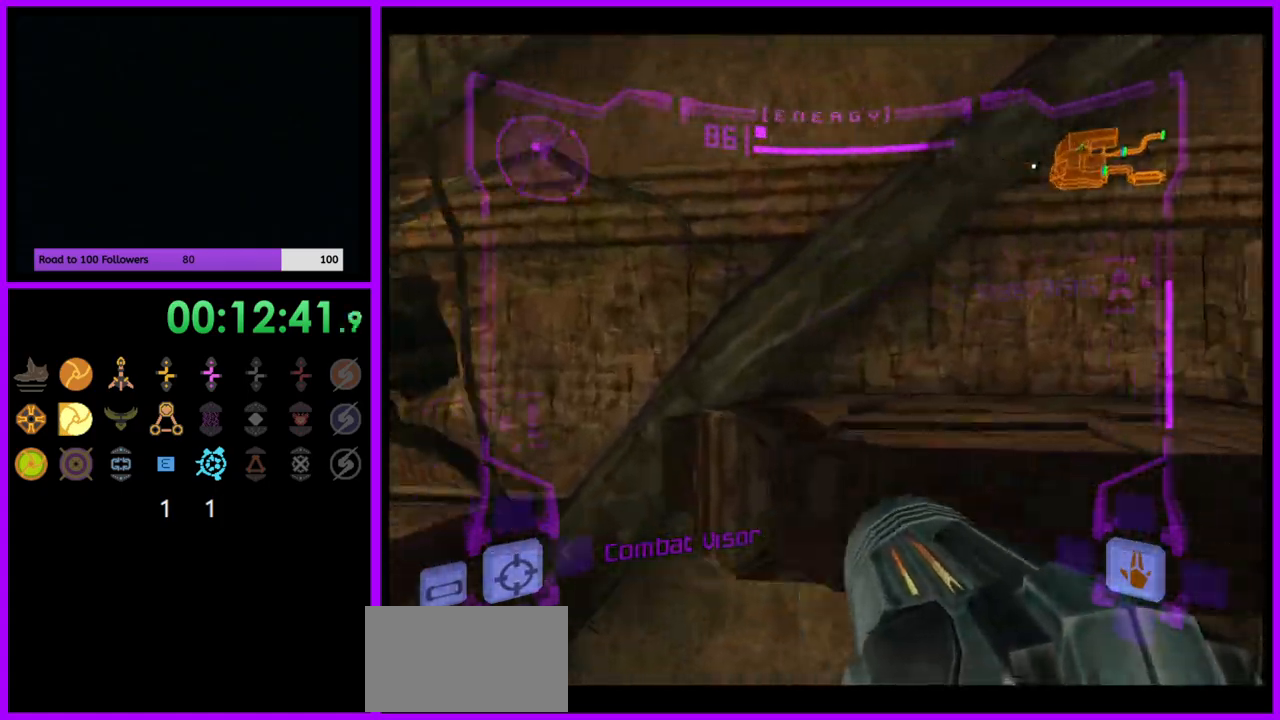
{"buttons": [], "left_stick": "right", "right_stick": "center", "events": [[283, "left_stick", "right"]]}
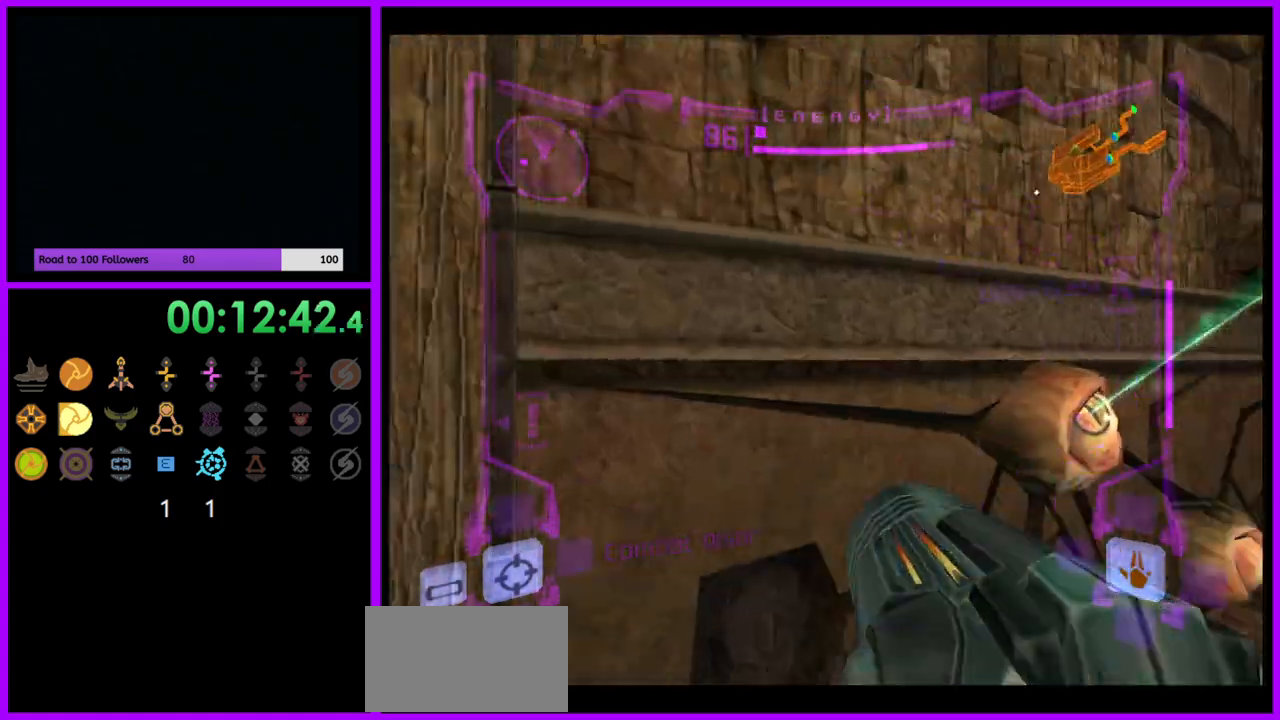
{"buttons": [], "left_stick": "up-right", "right_stick": "center", "events": [[433, "left_stick", "up-right"]]}
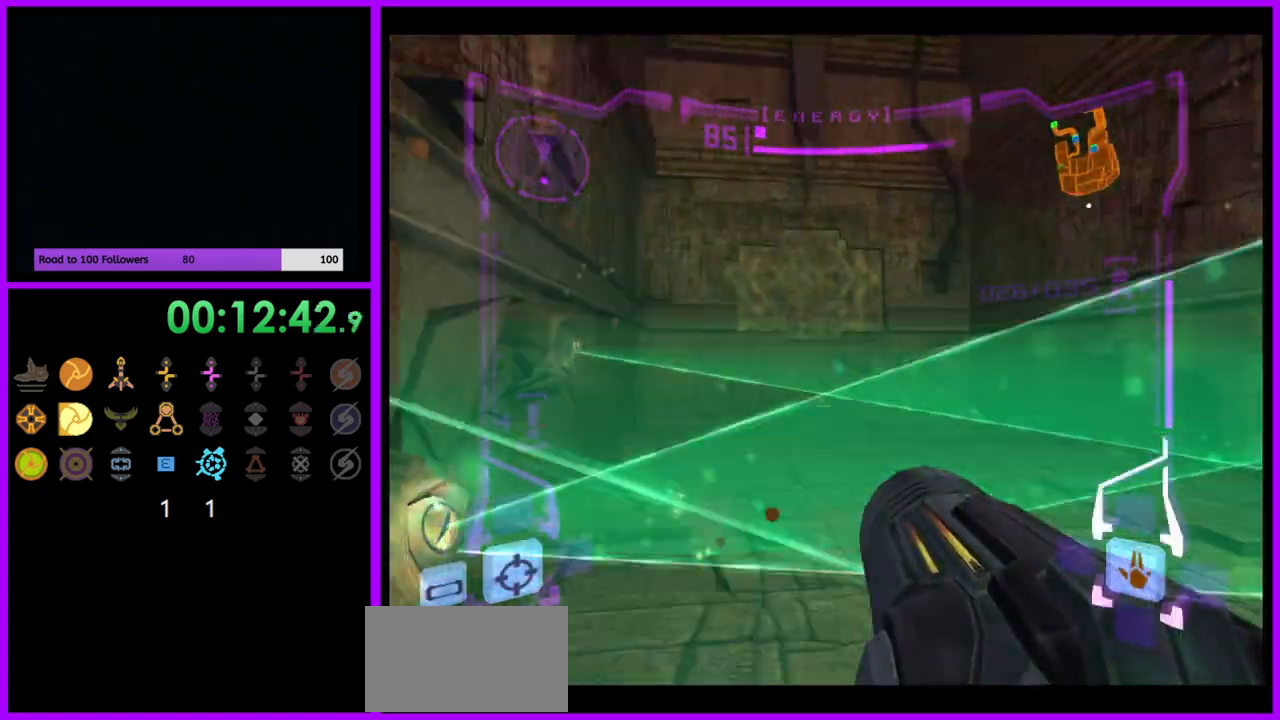
{"buttons": [], "left_stick": "up-right", "right_stick": "center", "events": [[150, "B", "down"], [183, "L1", "down"], [233, "B", "up"], [233, "left_stick", "up"], [417, "L1", "up"], [433, "left_stick", "up-right"]]}
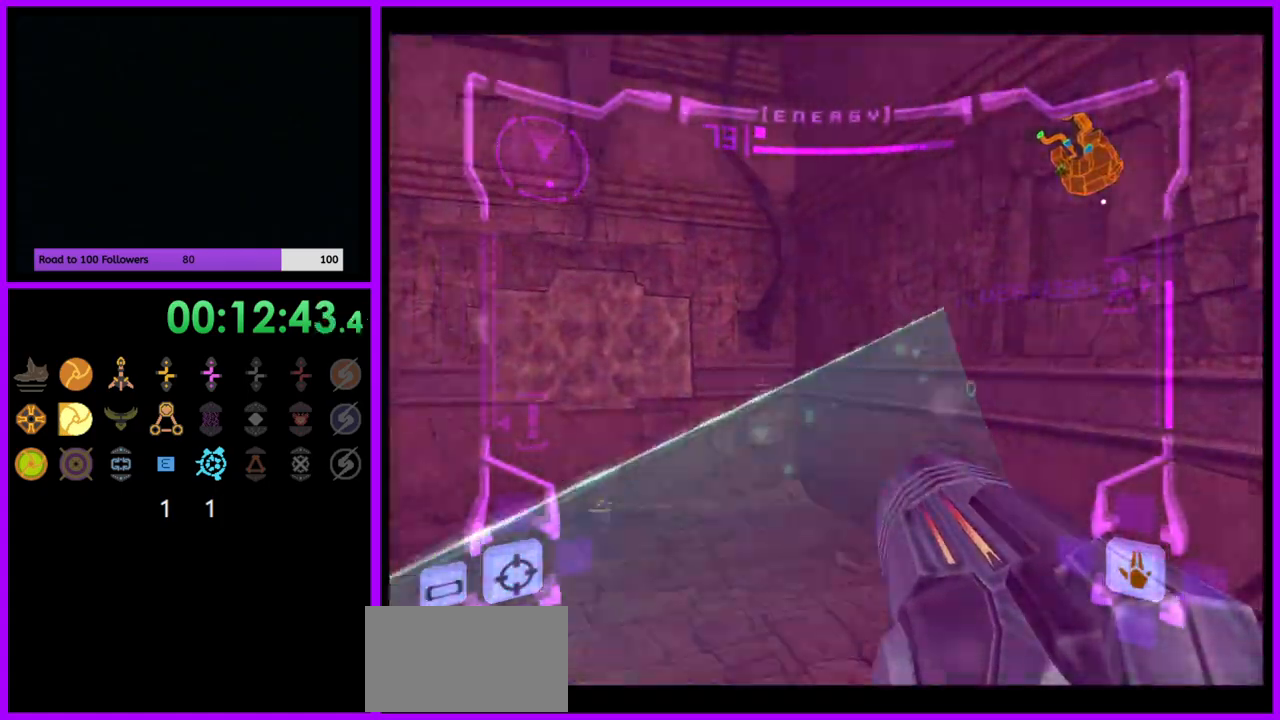
{"buttons": [], "left_stick": "up-left", "right_stick": "center", "events": [[350, "left_stick", "up"], [367, "X", "down"], [467, "X", "up"], [483, "left_stick", "up-left"]]}
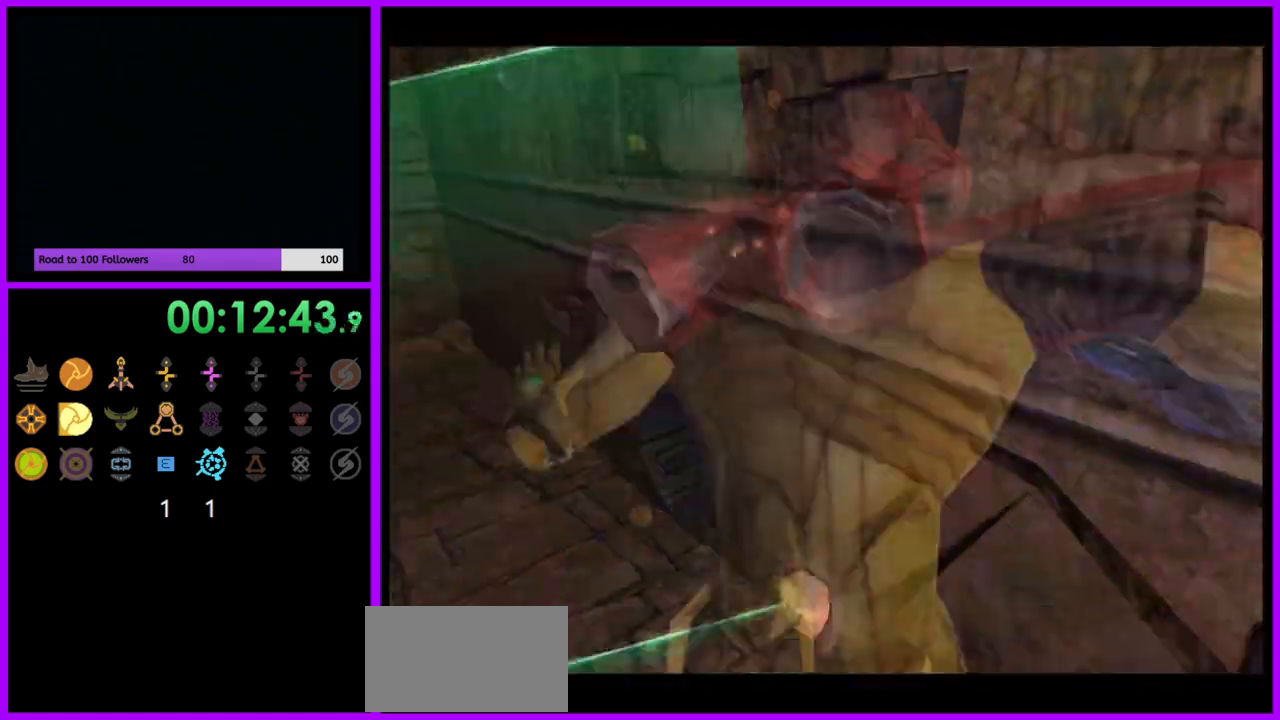
{"buttons": [], "left_stick": "up", "right_stick": "center", "events": [[483, "left_stick", "up"]]}
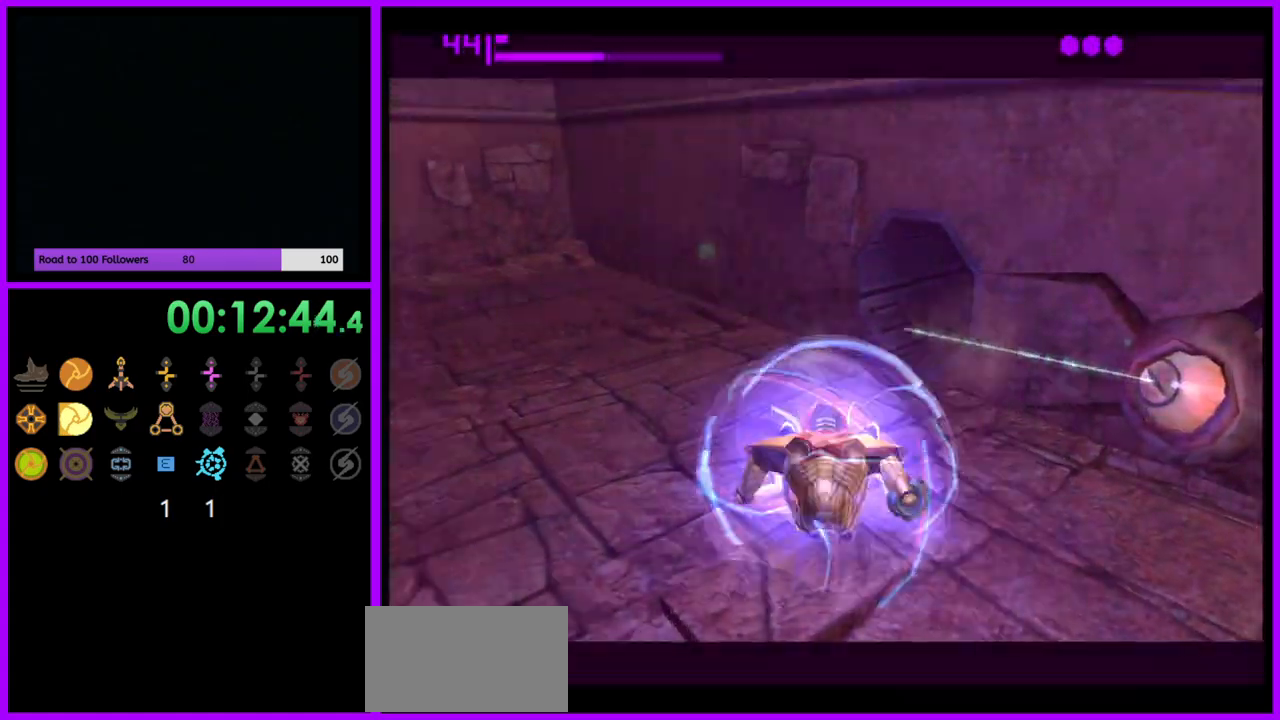
{"buttons": [], "left_stick": "right", "right_stick": "center", "events": [[117, "left_stick", "up-right"], [317, "left_stick", "right"]]}
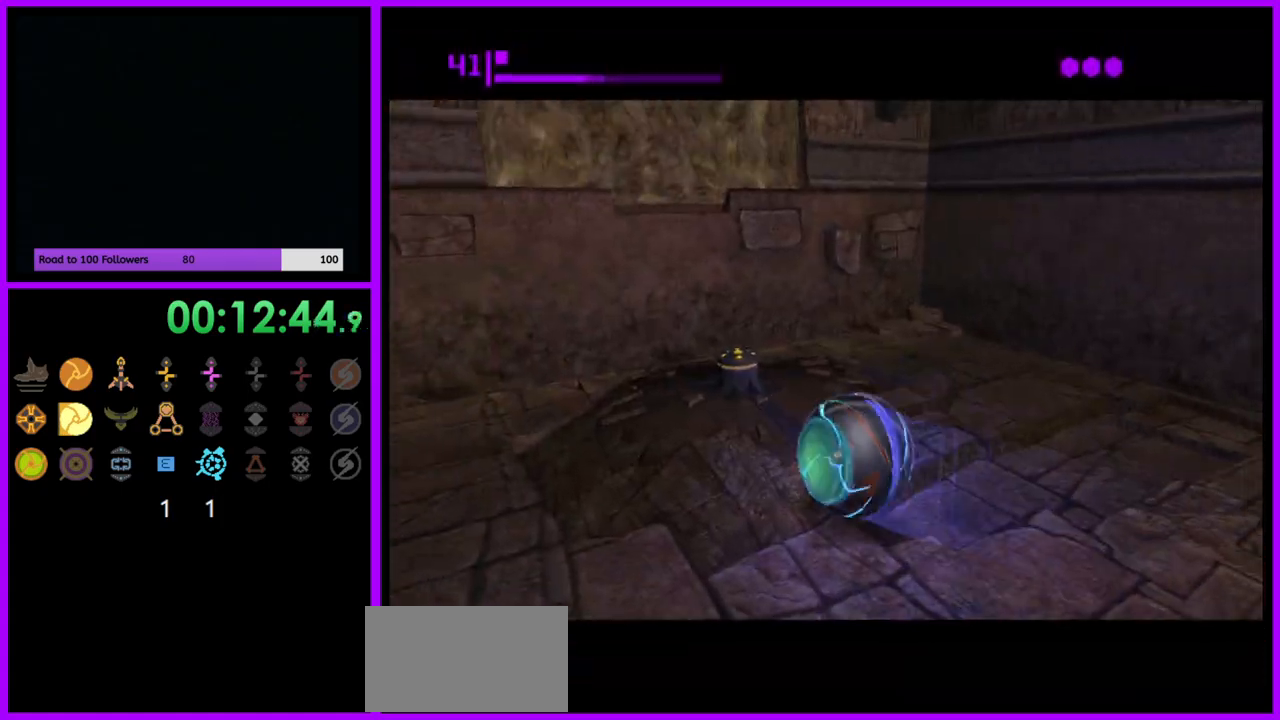
{"buttons": ["B"], "left_stick": "right", "right_stick": "center", "events": [[233, "B", "down"]]}
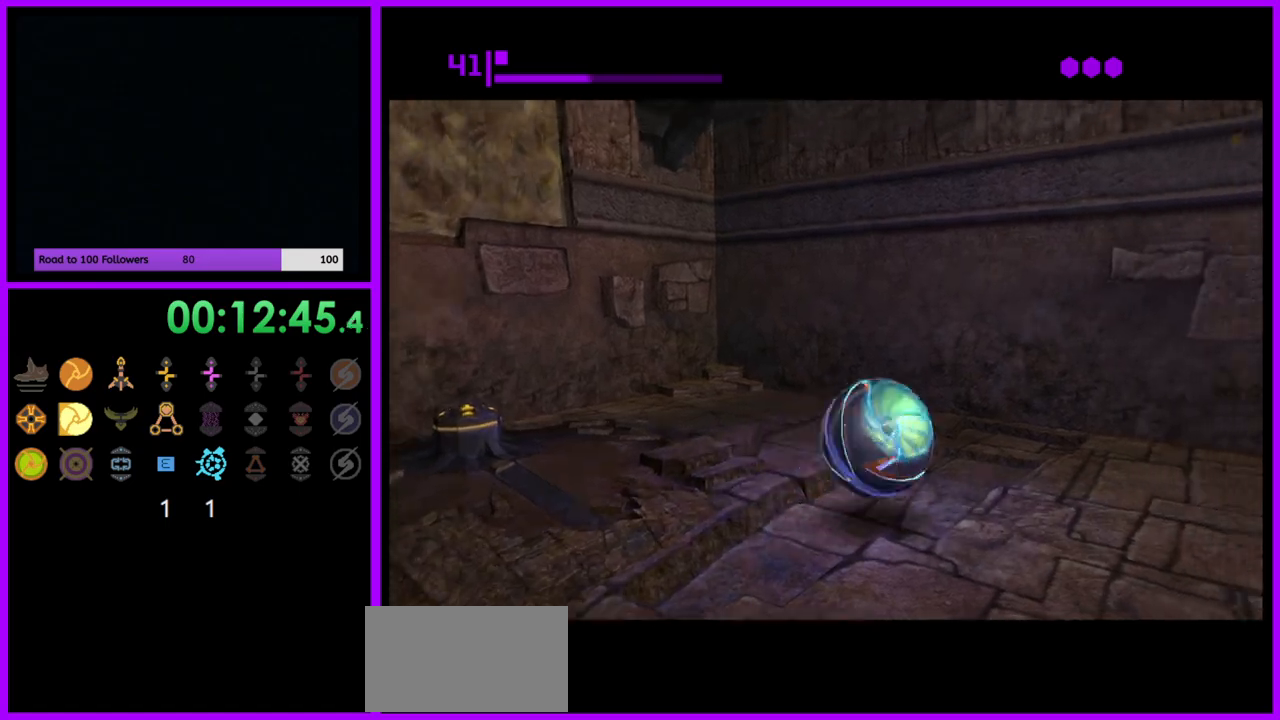
{"buttons": ["B"], "left_stick": "up-left", "right_stick": "center", "events": [[150, "left_stick", "up-right"], [483, "left_stick", "up-left"]]}
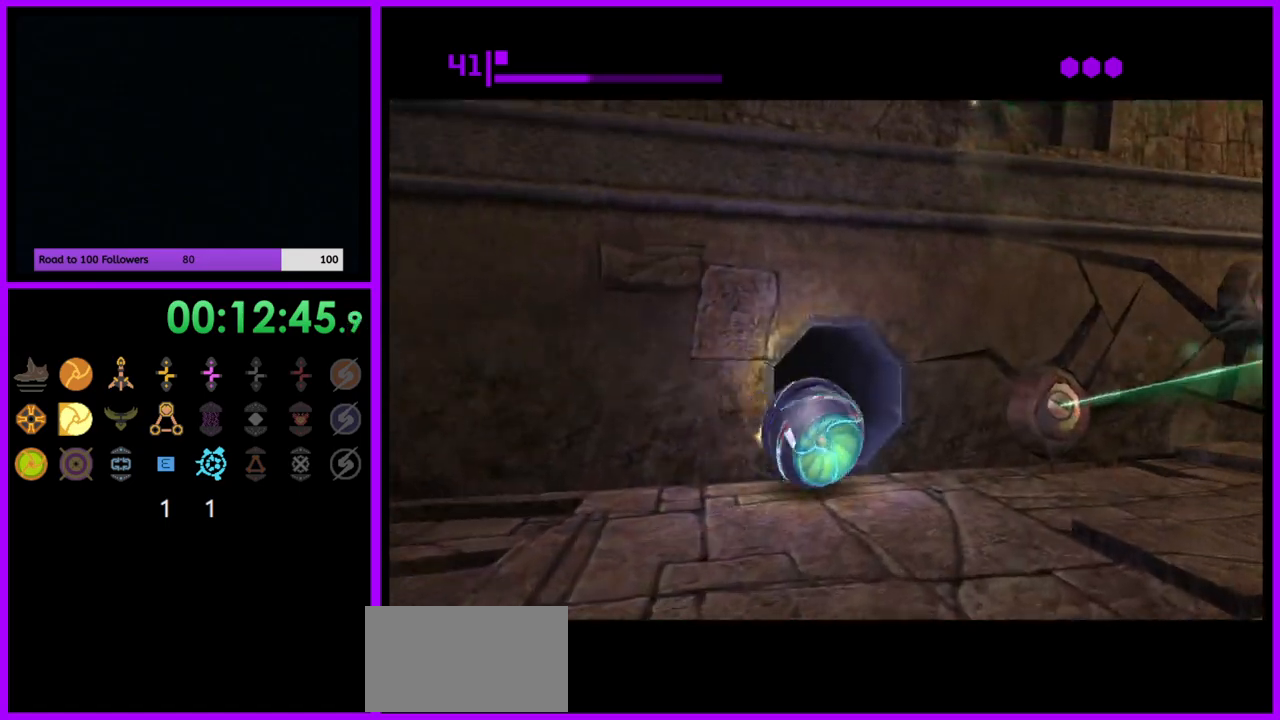
{"buttons": [], "left_stick": "up", "right_stick": "center", "events": [[350, "left_stick", "up"], [483, "B", "up"]]}
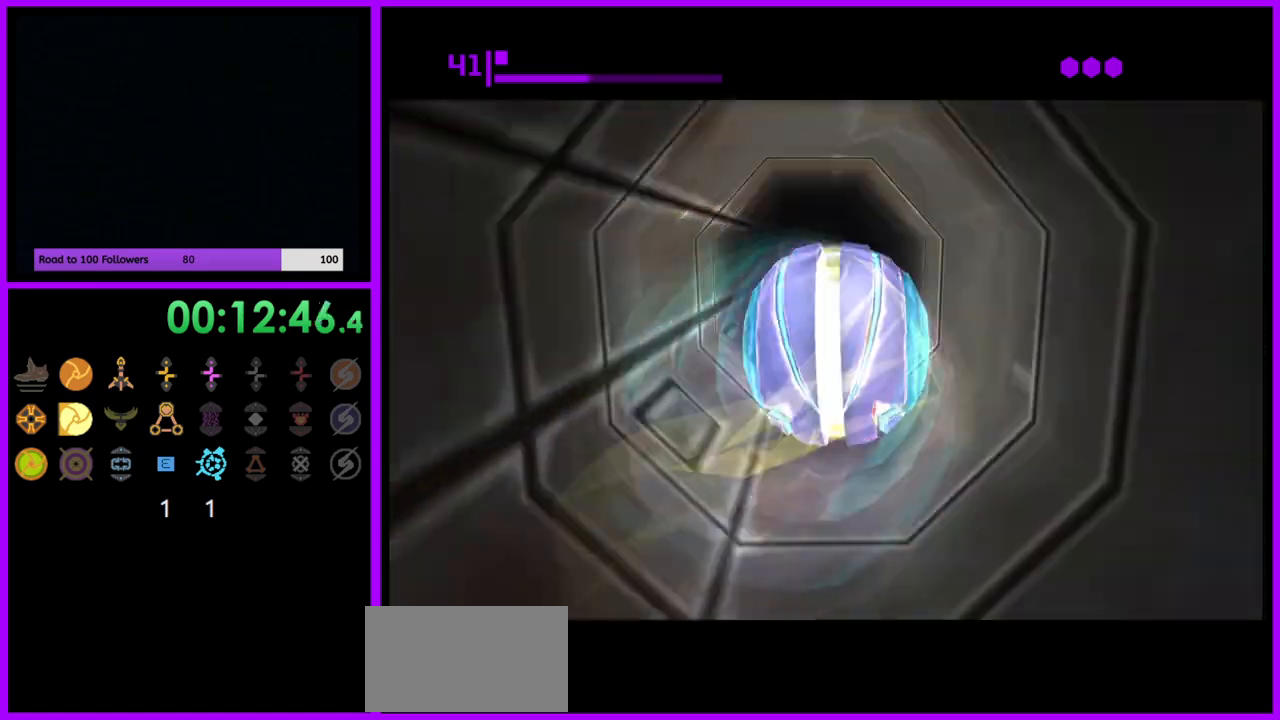
{"buttons": ["B"], "left_stick": "up", "right_stick": "center", "events": [[50, "B", "down"], [283, "left_stick", "up-left"], [400, "left_stick", "up"]]}
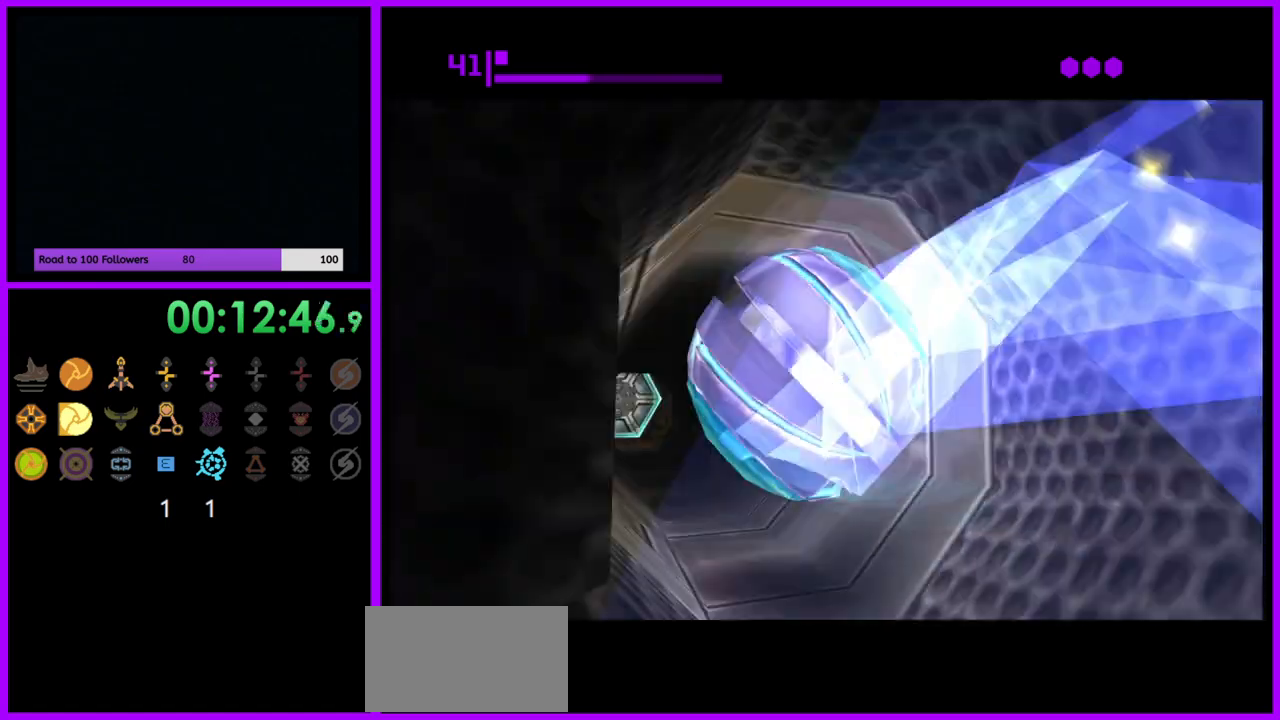
{"buttons": ["B"], "left_stick": "up", "right_stick": "center", "events": [[200, "B", "up"], [333, "B", "down"]]}
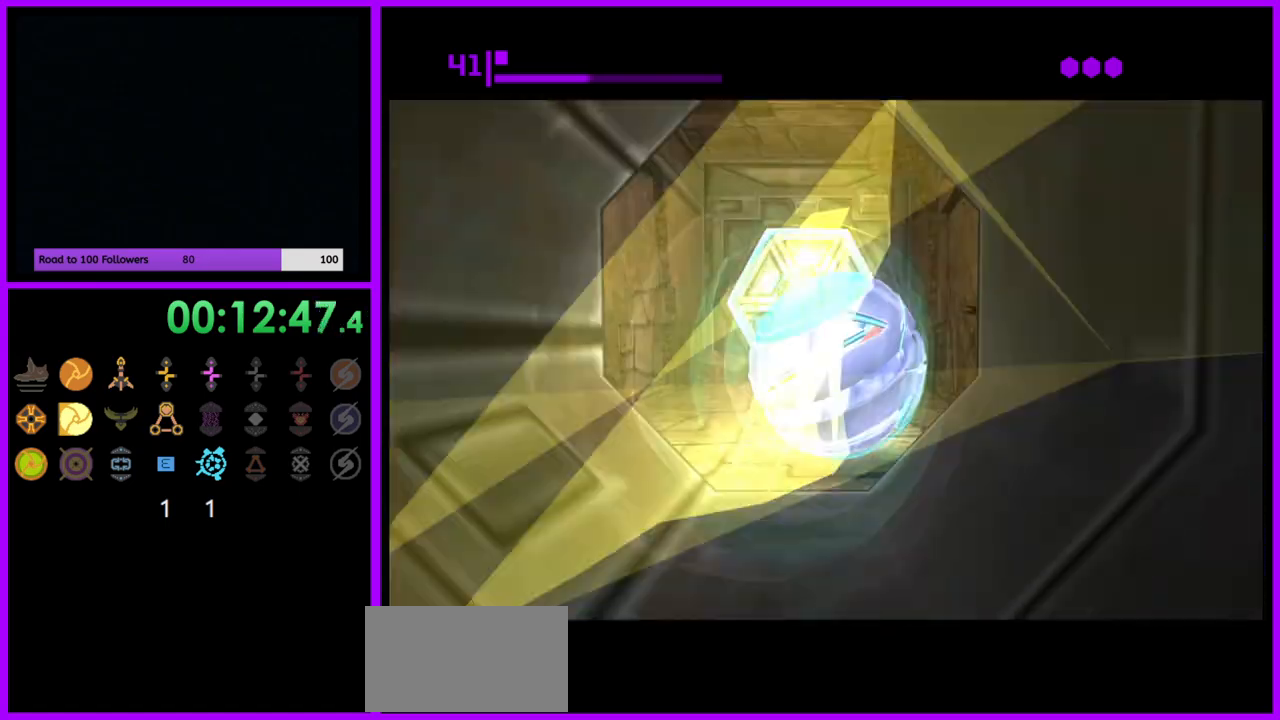
{"buttons": [], "left_stick": "down", "right_stick": "center", "events": [[283, "B", "up"], [383, "A", "down"], [383, "left_stick", "left"], [467, "A", "up"], [483, "left_stick", "down"]]}
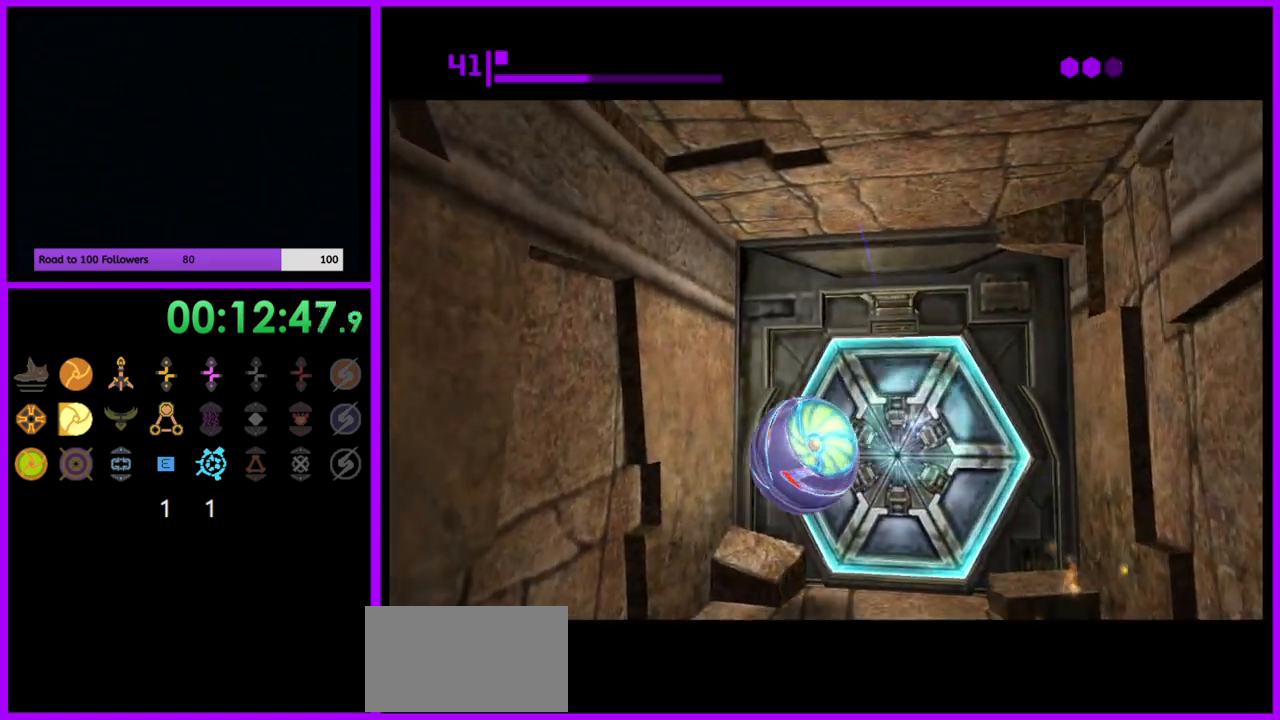
{"buttons": ["B"], "left_stick": "up-right", "right_stick": "center", "events": [[133, "left_stick", "down-right"], [250, "left_stick", "center"], [400, "left_stick", "up-right"], [500, "B", "down"]]}
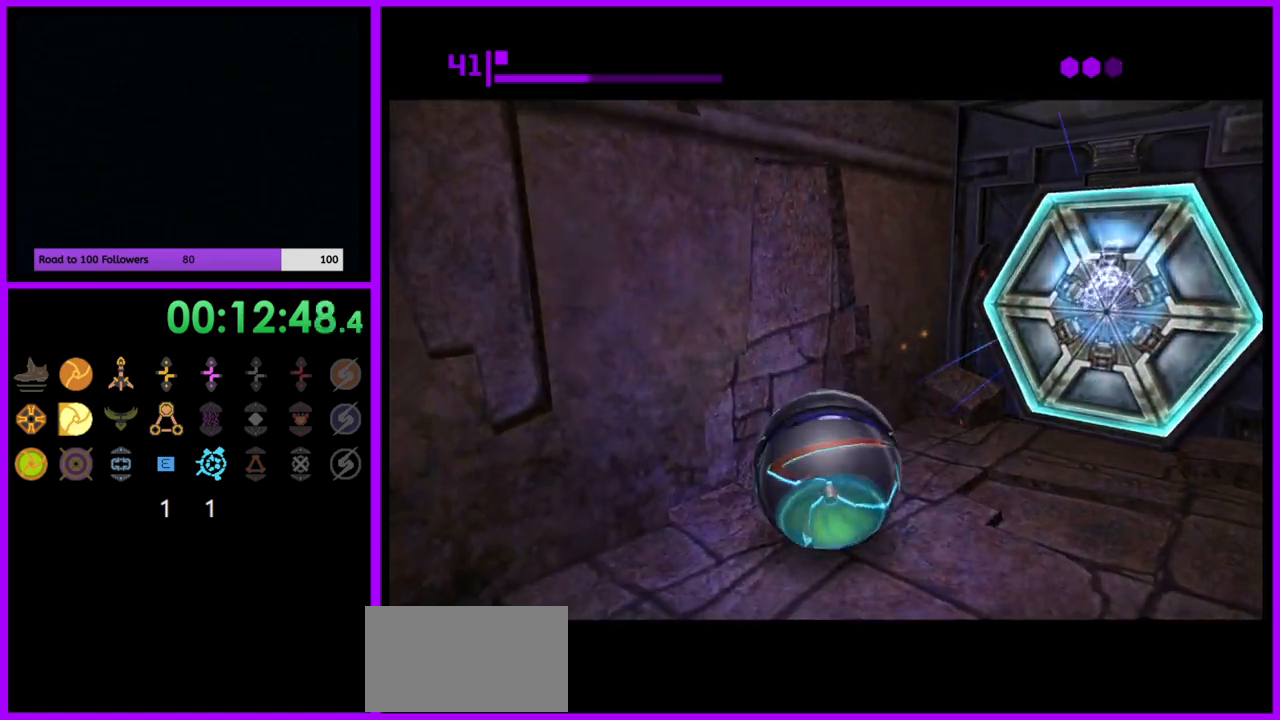
{"buttons": ["B"], "left_stick": "center", "right_stick": "center", "events": [[50, "left_stick", "center"], [317, "left_stick", "up"], [383, "left_stick", "up-left"], [500, "left_stick", "center"]]}